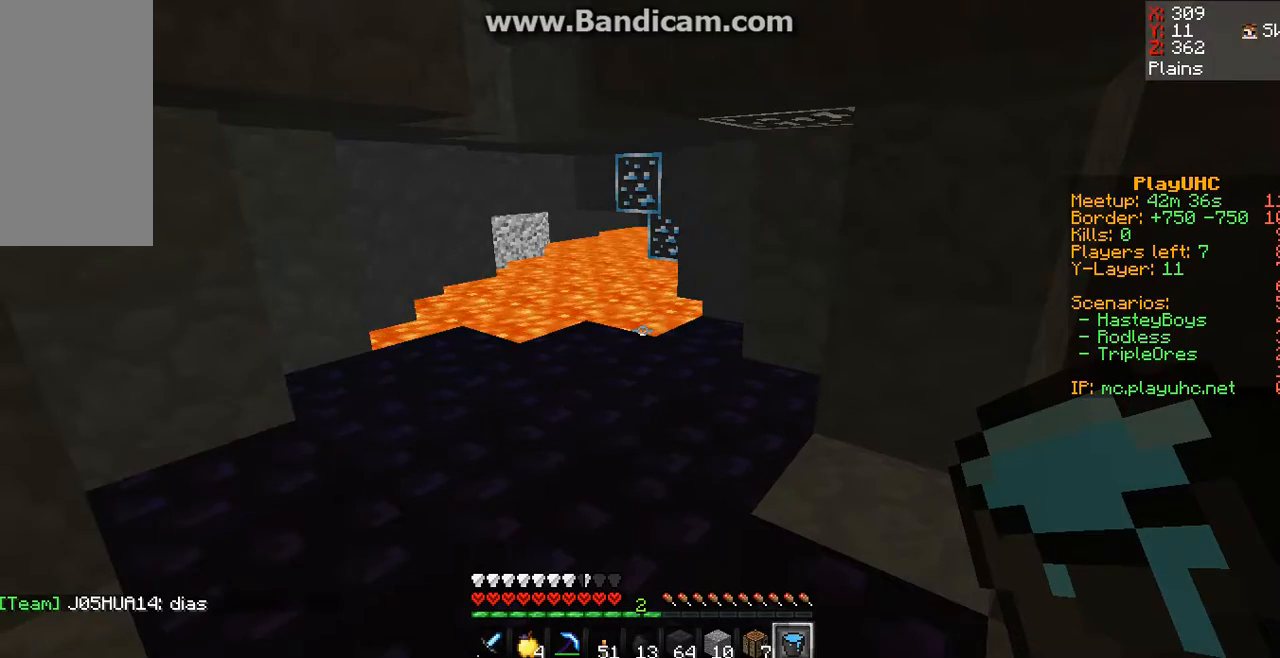
Gameplay with keyboard and mouse; each line is a JSON object with the keys and mouse buttons held at the frame after it. "events" lists presses ("down") and releases ("up") of "a", "d", "s", "space", "w", "mouse_left" and "mouse_right" between this image and that frame as [ms after this image, input, new state], when the widget could be followed in between. "mouse_left", "mouse_right" = the "left", "right" buttons of the "mouse" list. No other keys are recorded. Fast repeated clicks can show as one long hold. Mouse movement is not recorded.
{"keys": [], "mouse": [], "events": [[233, "a", "down"], [467, "a", "up"]]}
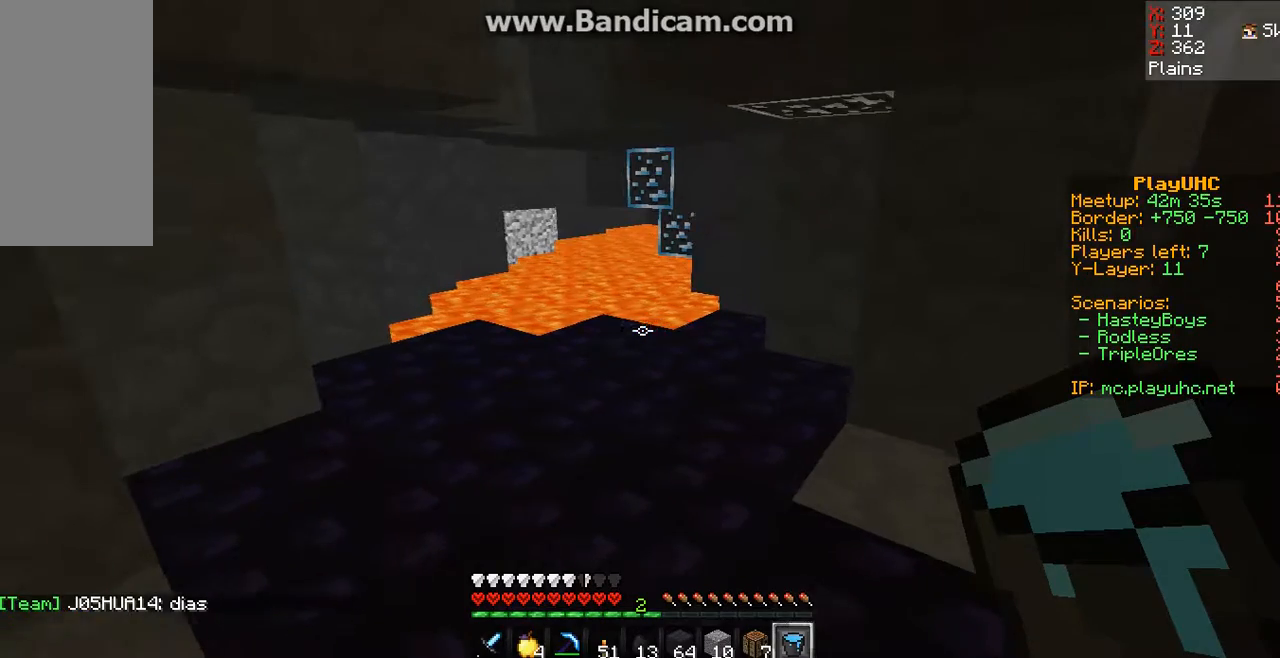
{"keys": [], "mouse": [], "events": [[100, "w", "down"], [500, "w", "up"]]}
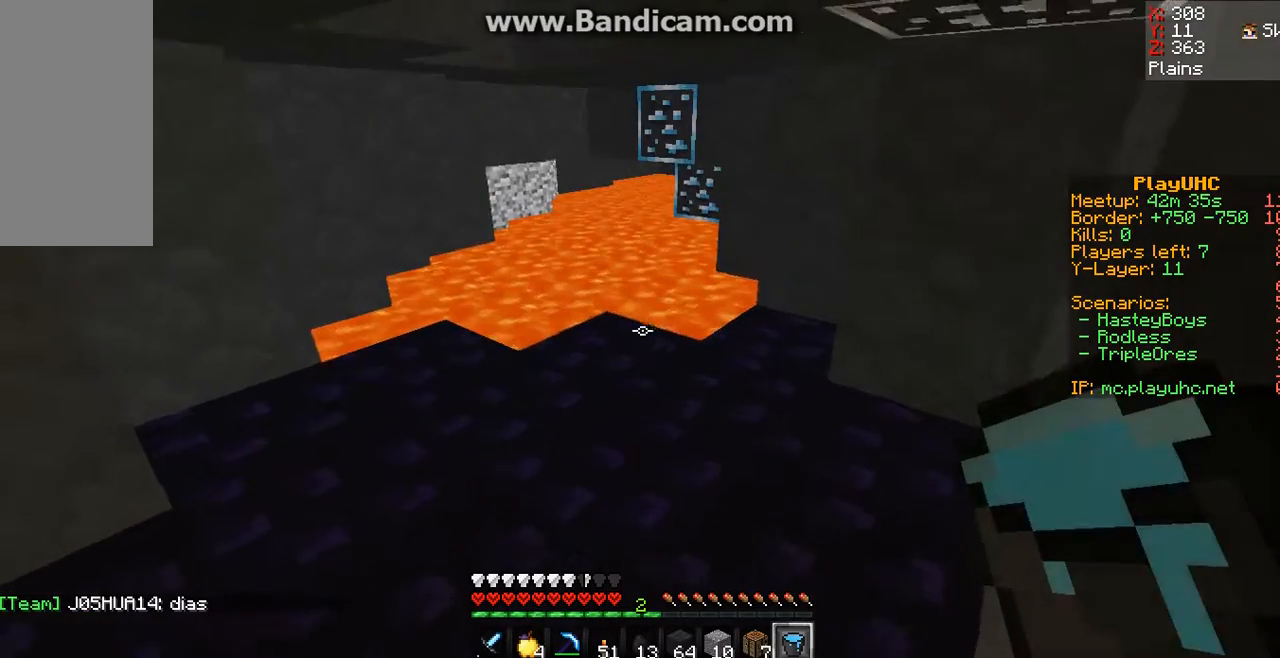
{"keys": ["w"], "mouse": [], "events": [[233, "mouse_right", "down"], [300, "mouse_right", "up"], [467, "w", "down"]]}
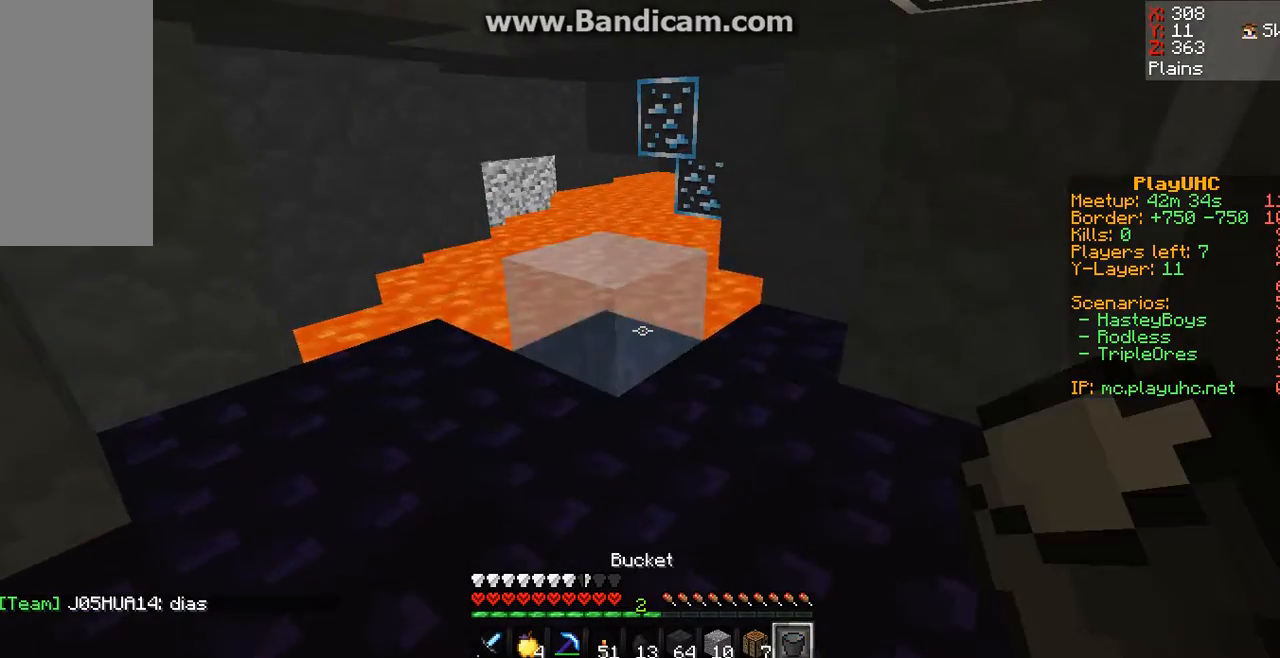
{"keys": ["w"], "mouse": [], "events": [[333, "mouse_right", "down"], [400, "mouse_right", "up"]]}
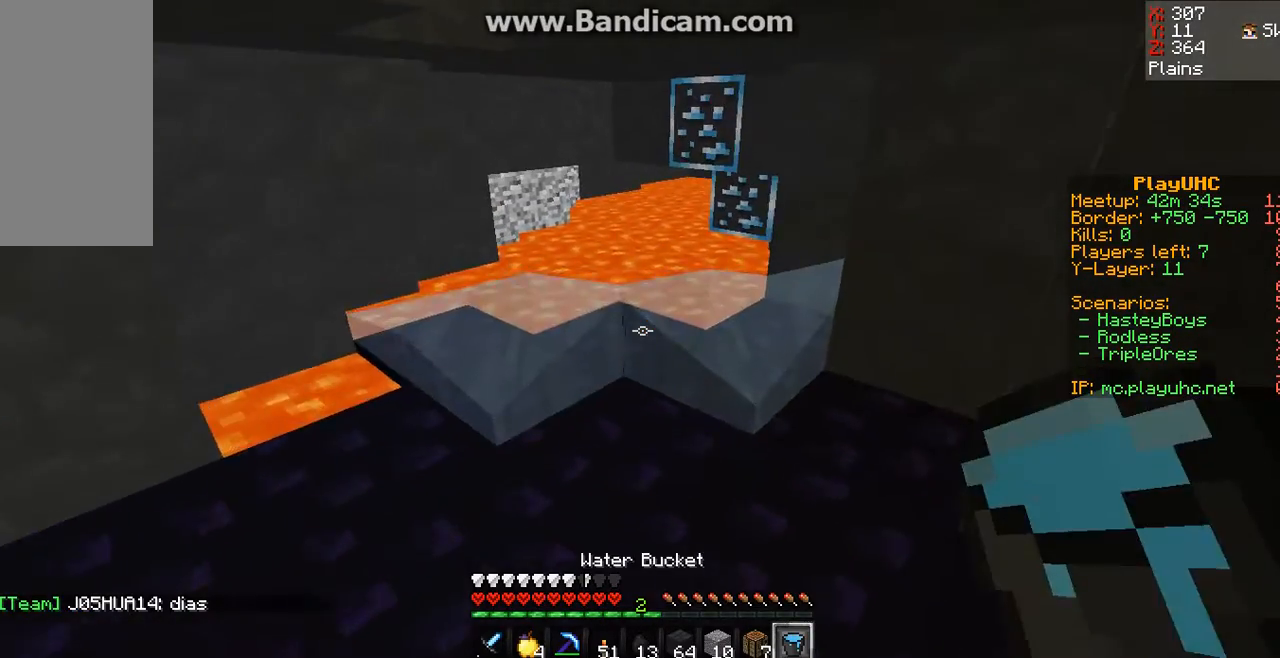
{"keys": ["w"], "mouse": [], "events": []}
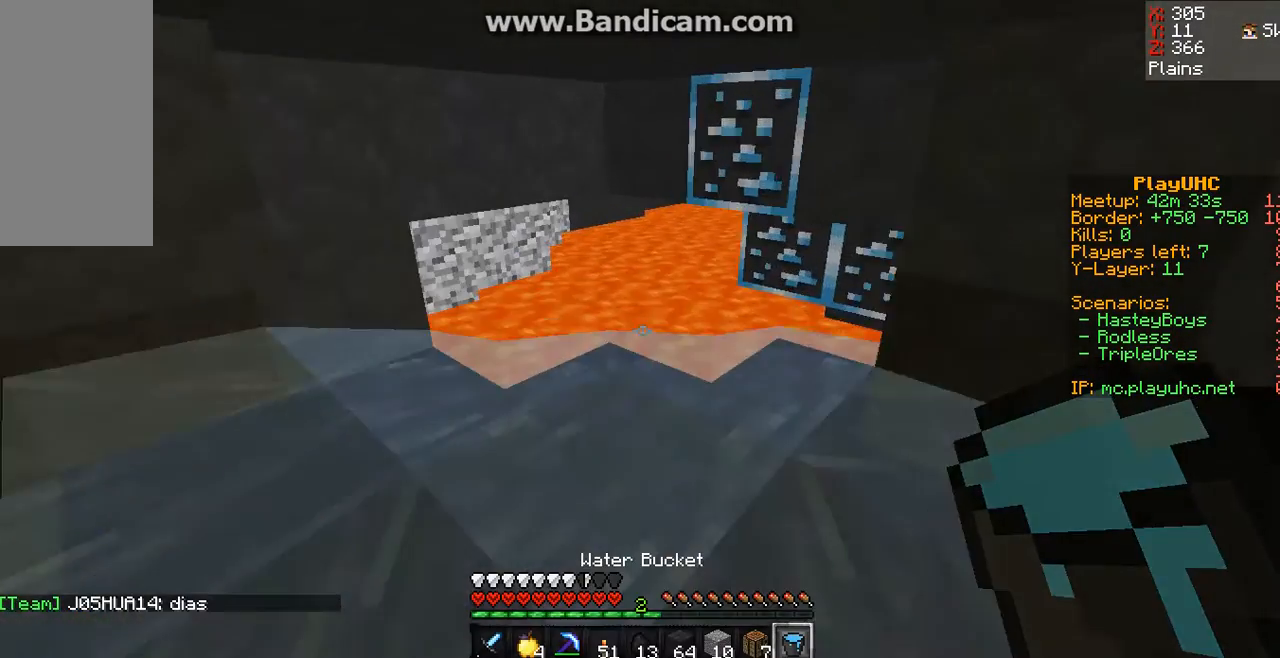
{"keys": ["w"], "mouse": [], "events": []}
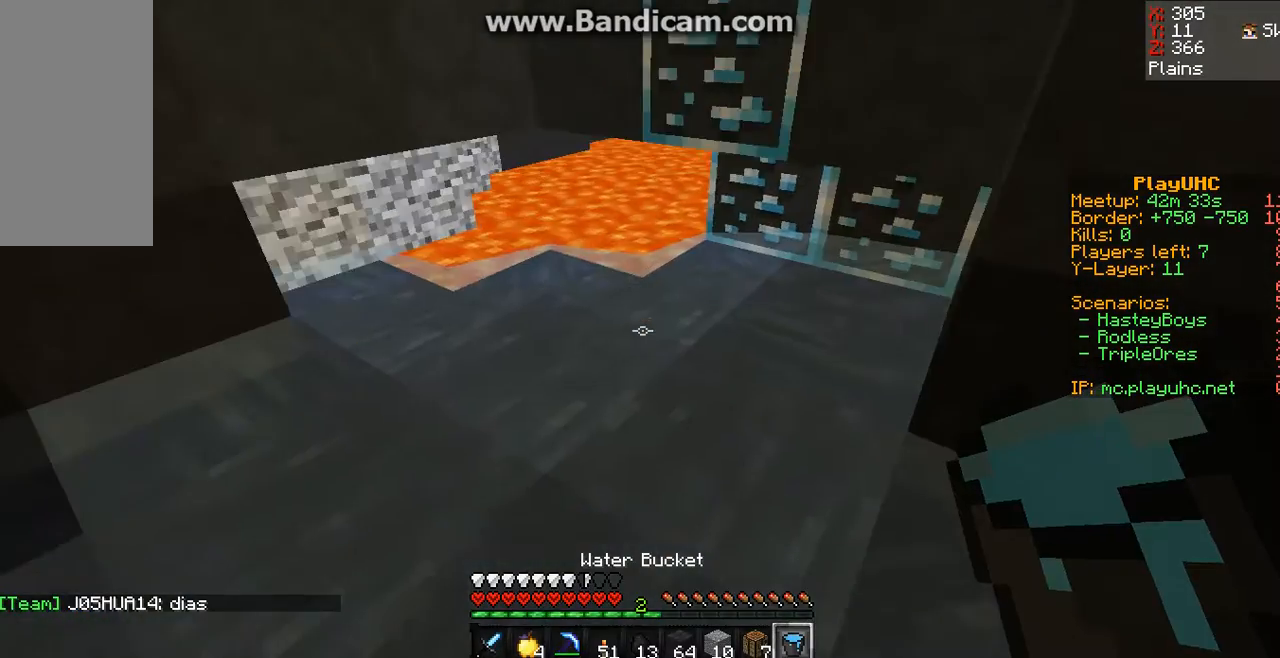
{"keys": ["w"], "mouse": [], "events": [[167, "w", "up"], [433, "w", "down"]]}
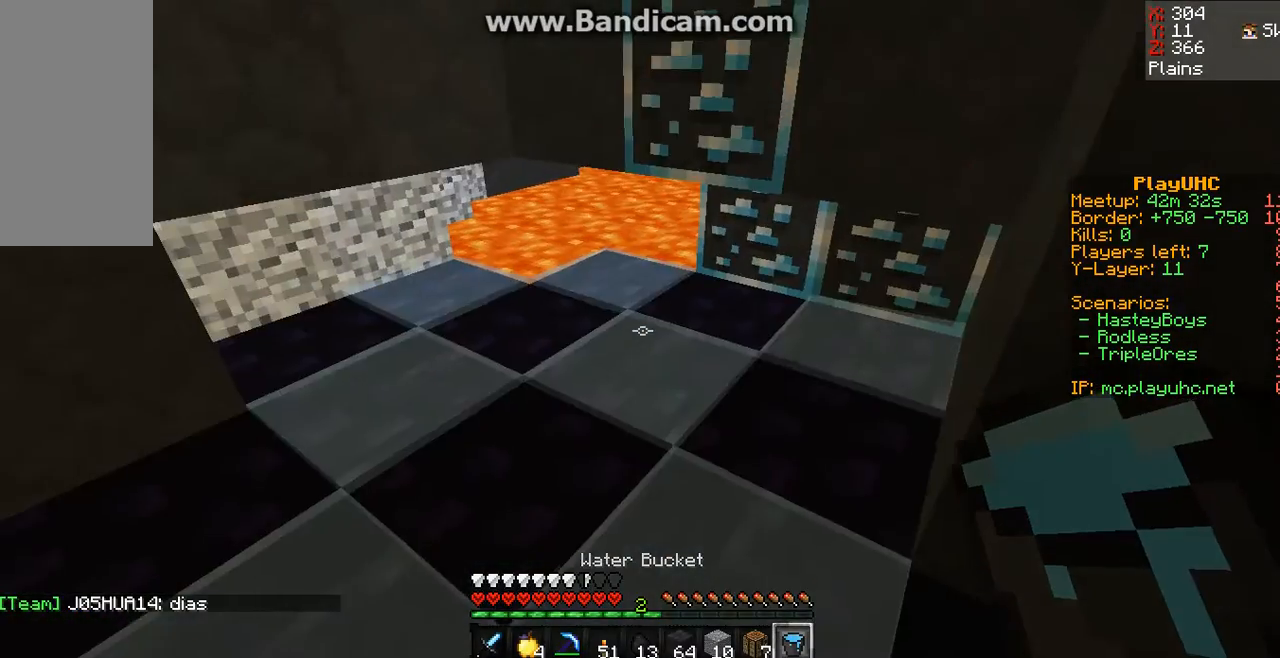
{"keys": ["w"], "mouse": [], "events": []}
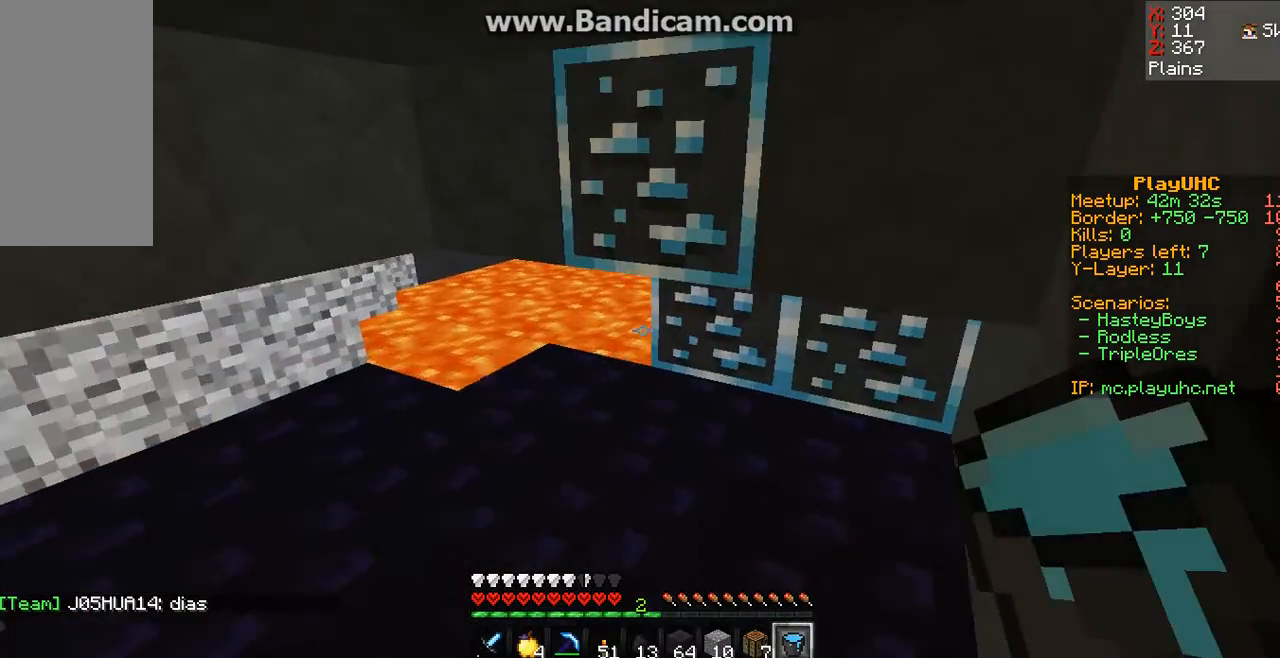
{"keys": [], "mouse": [], "events": [[433, "w", "up"]]}
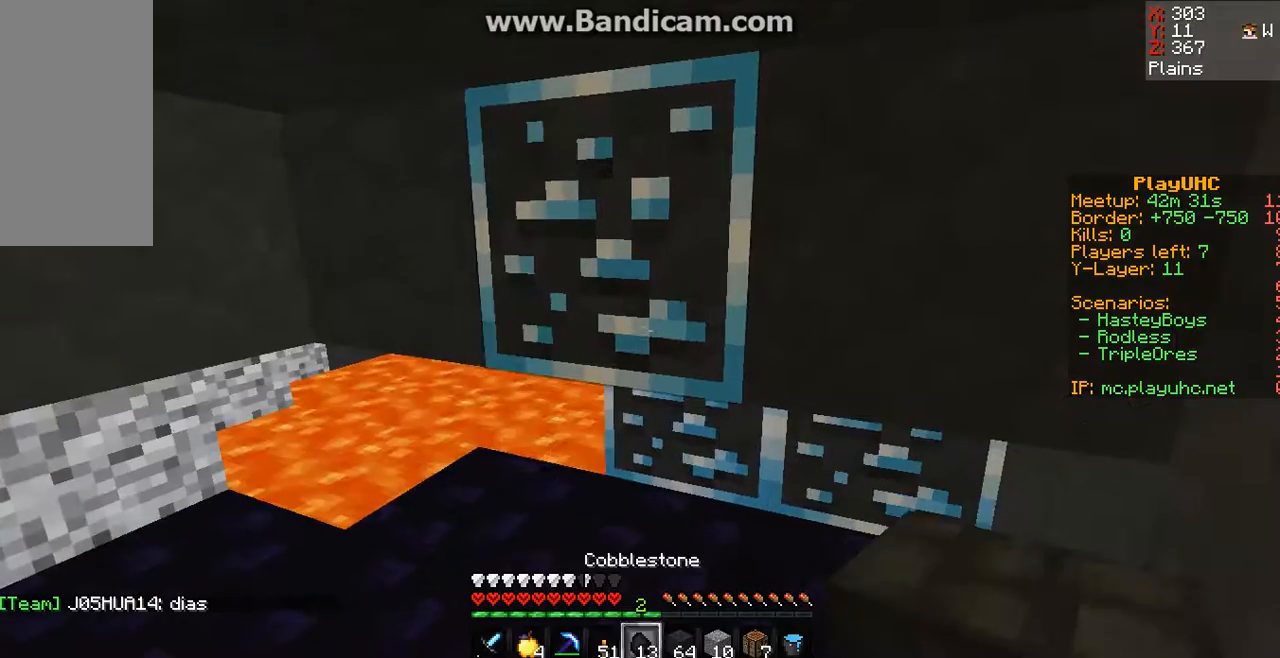
{"keys": ["w"], "mouse": [], "events": [[200, "a", "down"], [300, "a", "up"], [400, "w", "down"]]}
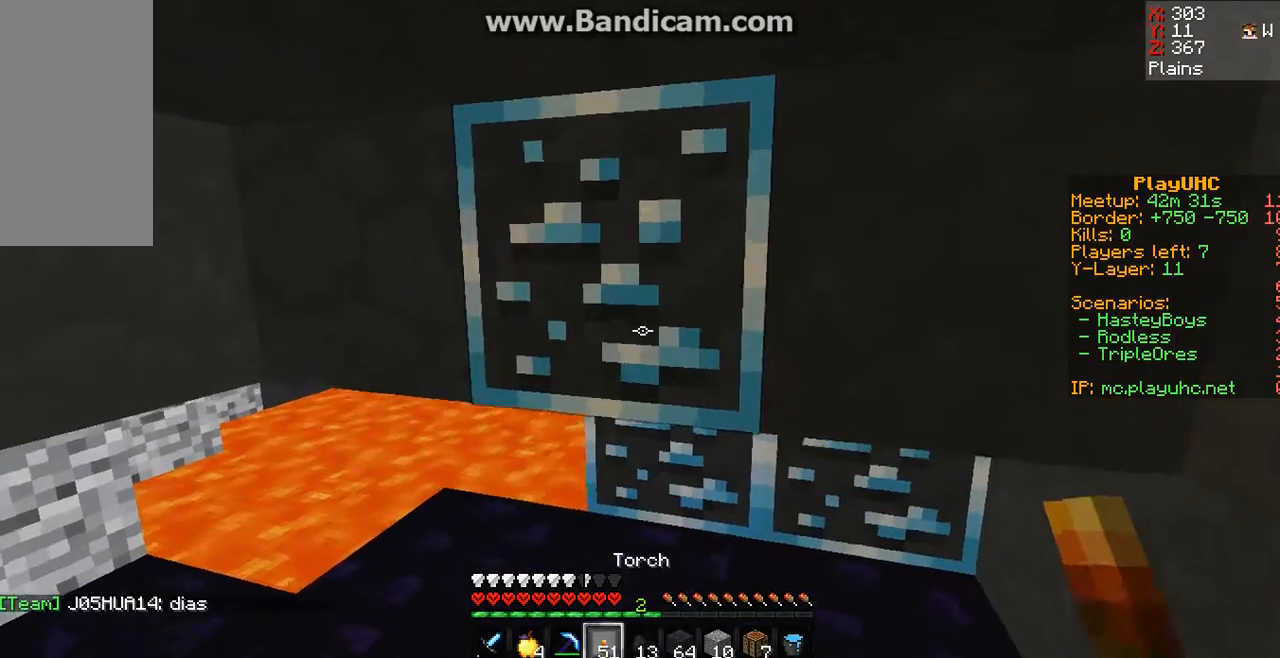
{"keys": ["w"], "mouse": ["left"], "events": [[267, "mouse_left", "down"]]}
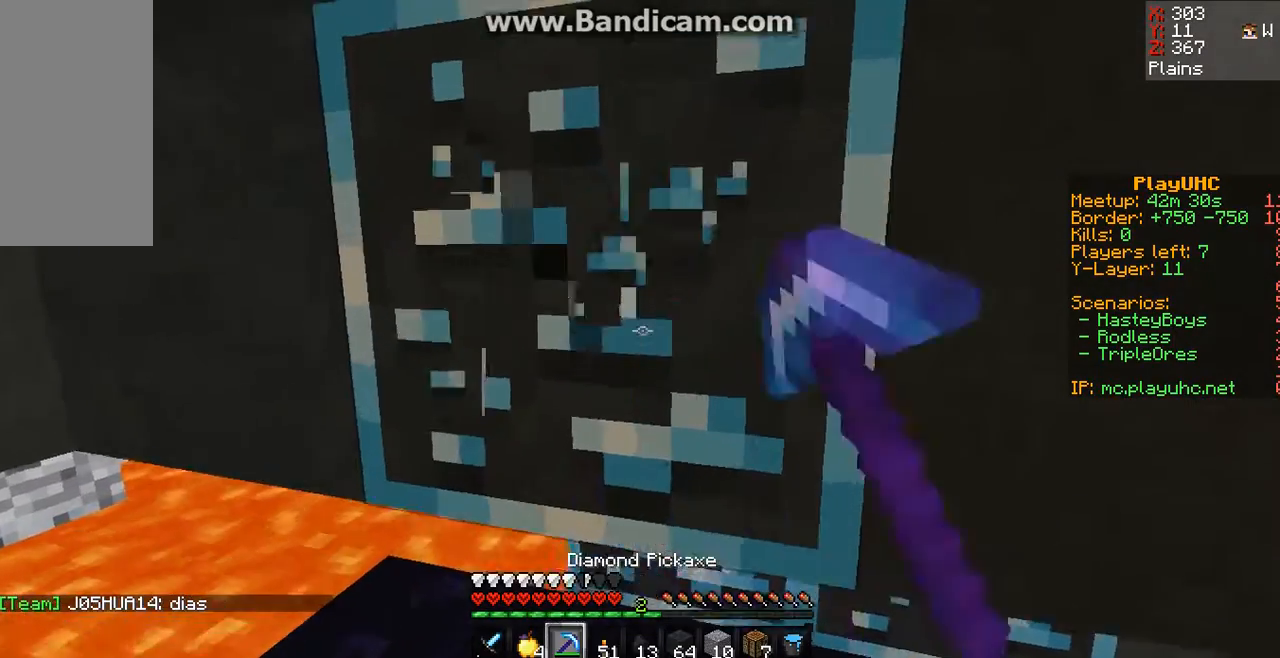
{"keys": ["w"], "mouse": ["left"], "events": []}
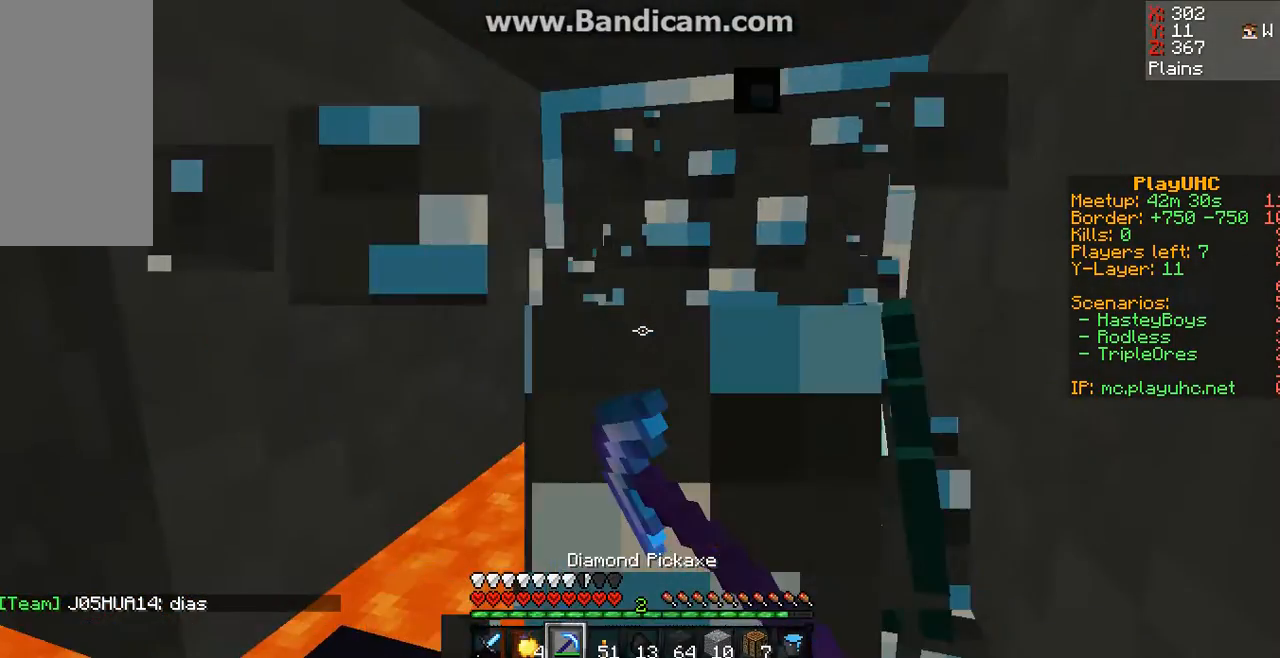
{"keys": ["w"], "mouse": ["left"], "events": [[167, "mouse_left", "up"], [400, "mouse_left", "down"]]}
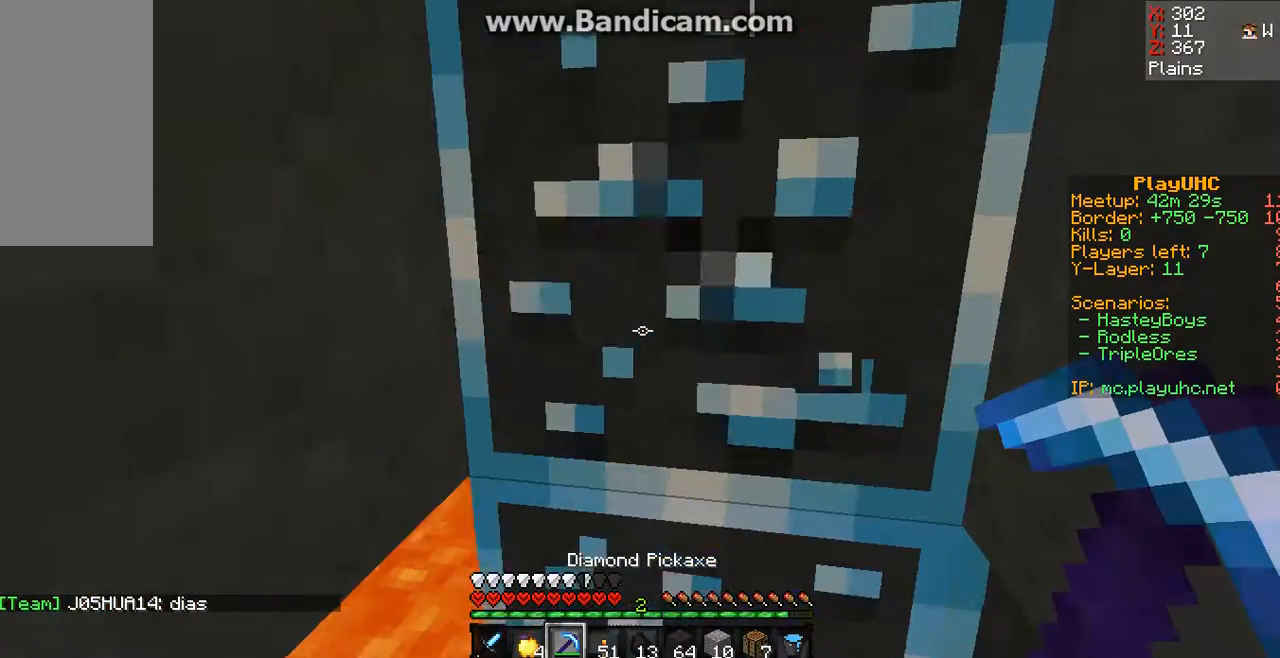
{"keys": [], "mouse": [], "events": [[433, "mouse_left", "up"], [500, "w", "up"]]}
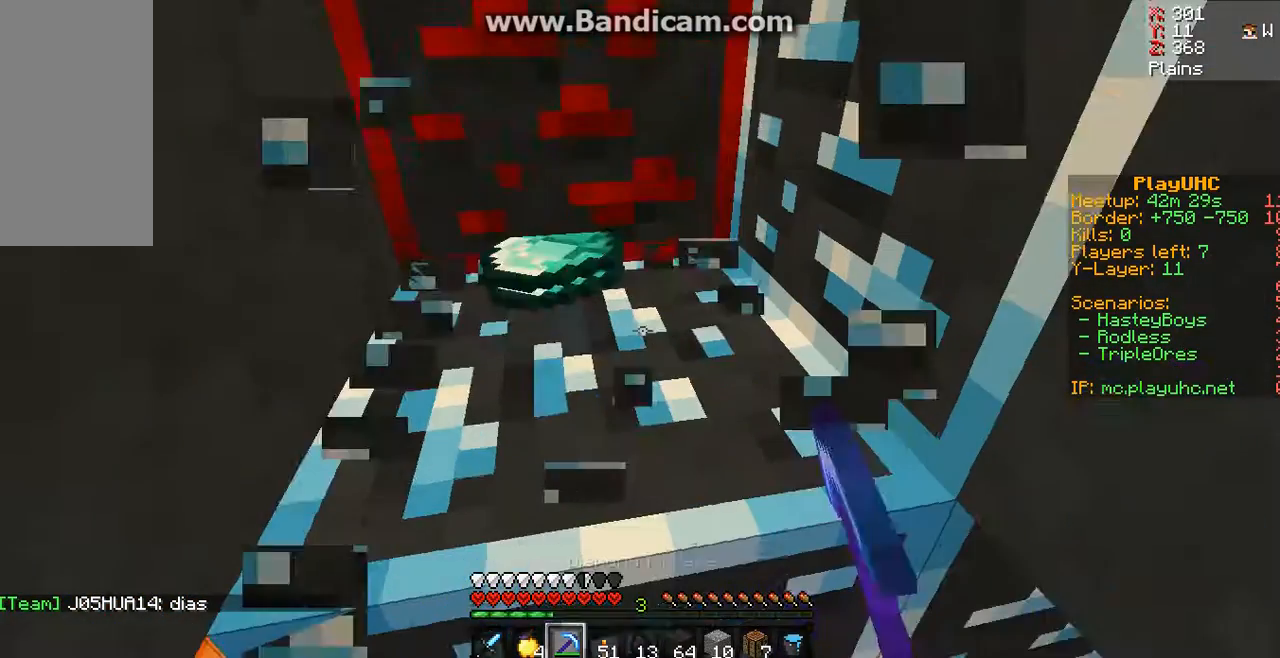
{"keys": [], "mouse": [], "events": []}
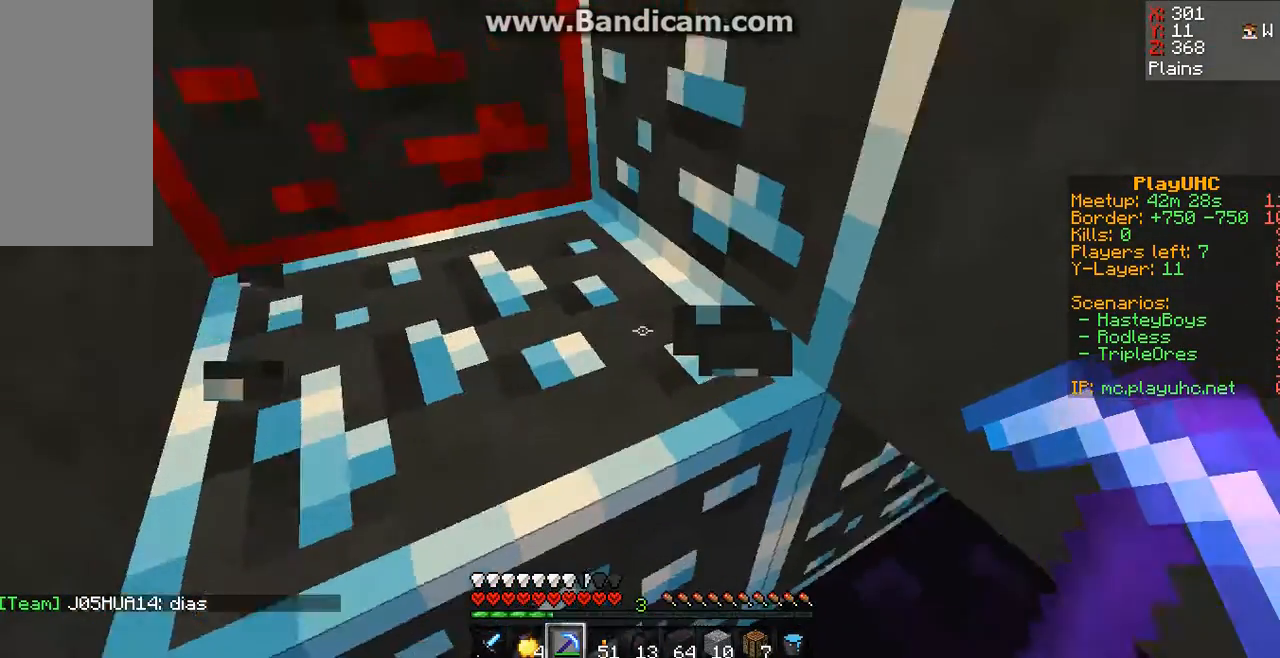
{"keys": ["w"], "mouse": ["left"], "events": [[33, "w", "down"], [167, "w", "up"], [367, "mouse_left", "down"], [433, "w", "down"]]}
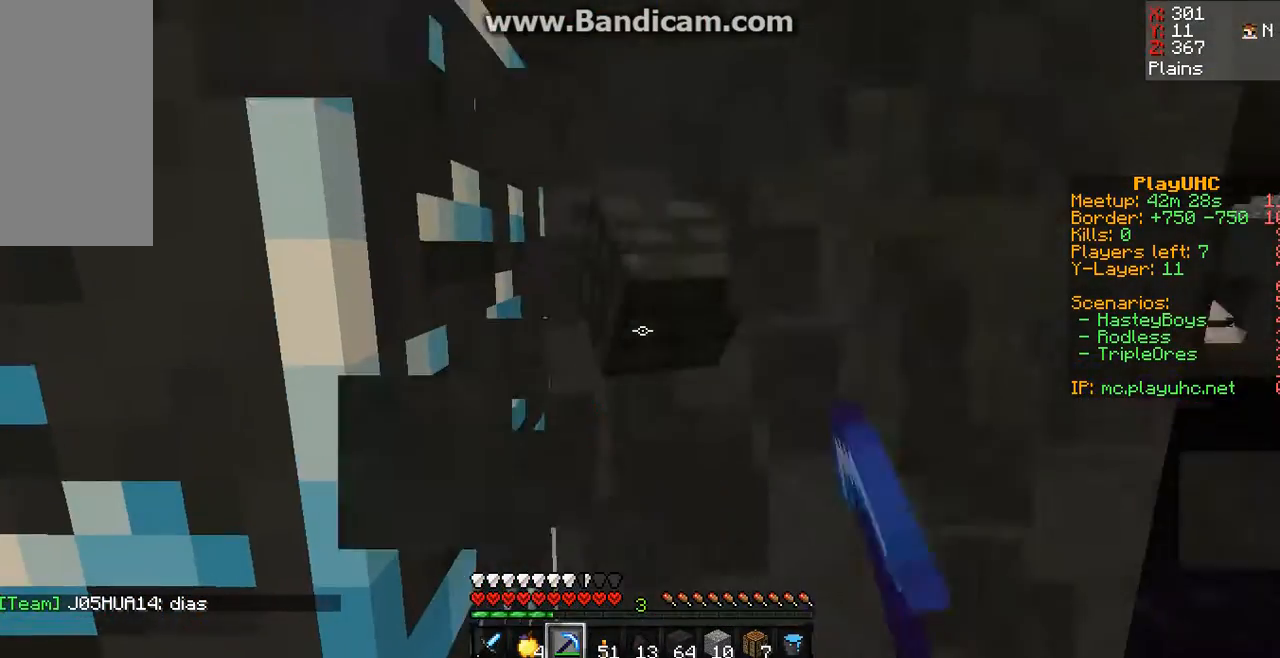
{"keys": ["w"], "mouse": ["left"], "events": [[233, "w", "up"], [500, "w", "down"]]}
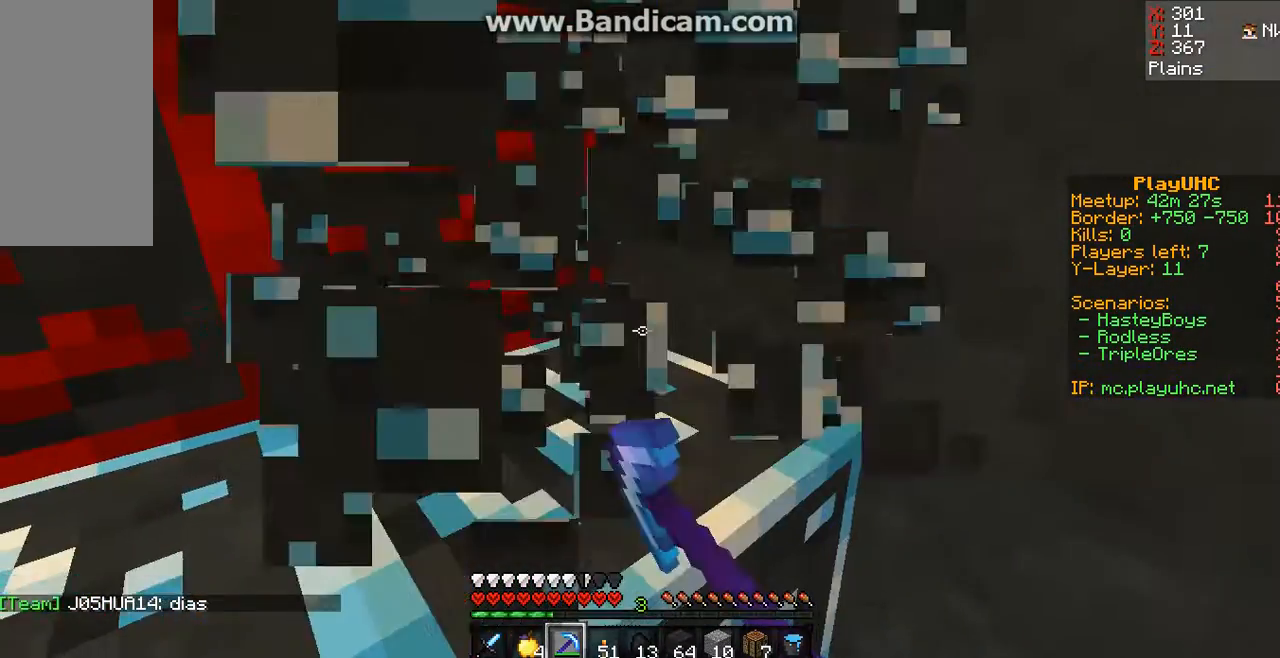
{"keys": ["w"], "mouse": ["left"], "events": []}
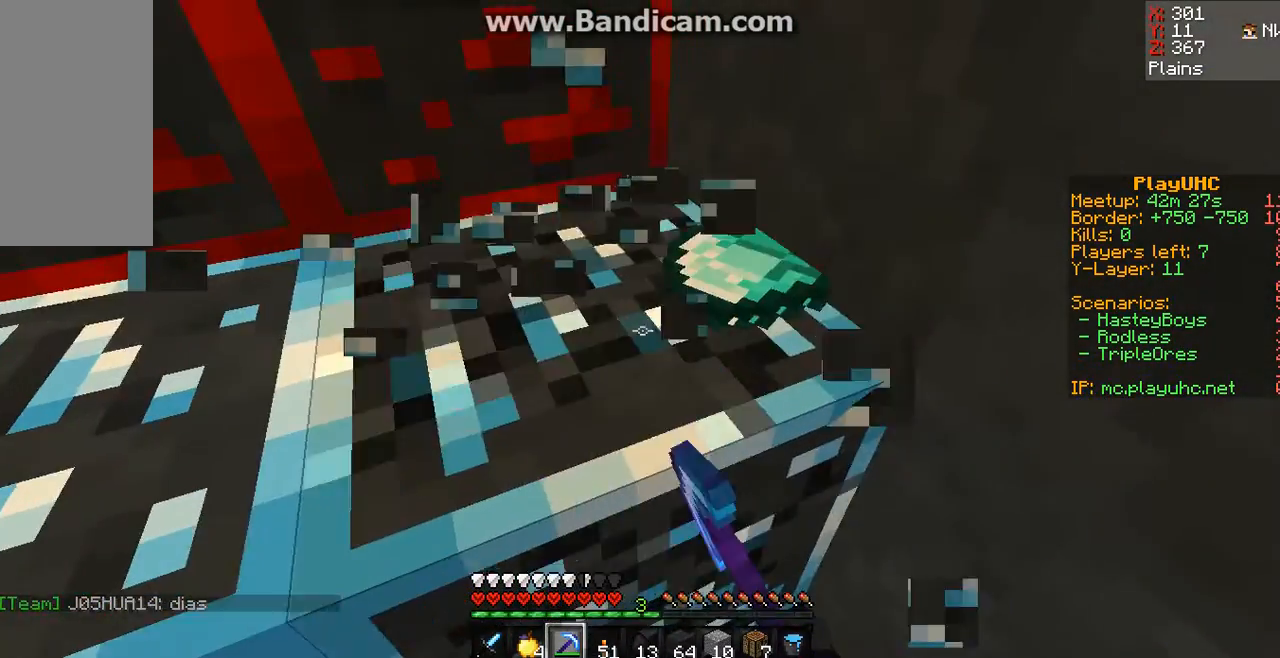
{"keys": ["w"], "mouse": [], "events": [[267, "mouse_left", "up"], [333, "w", "up"], [467, "w", "down"]]}
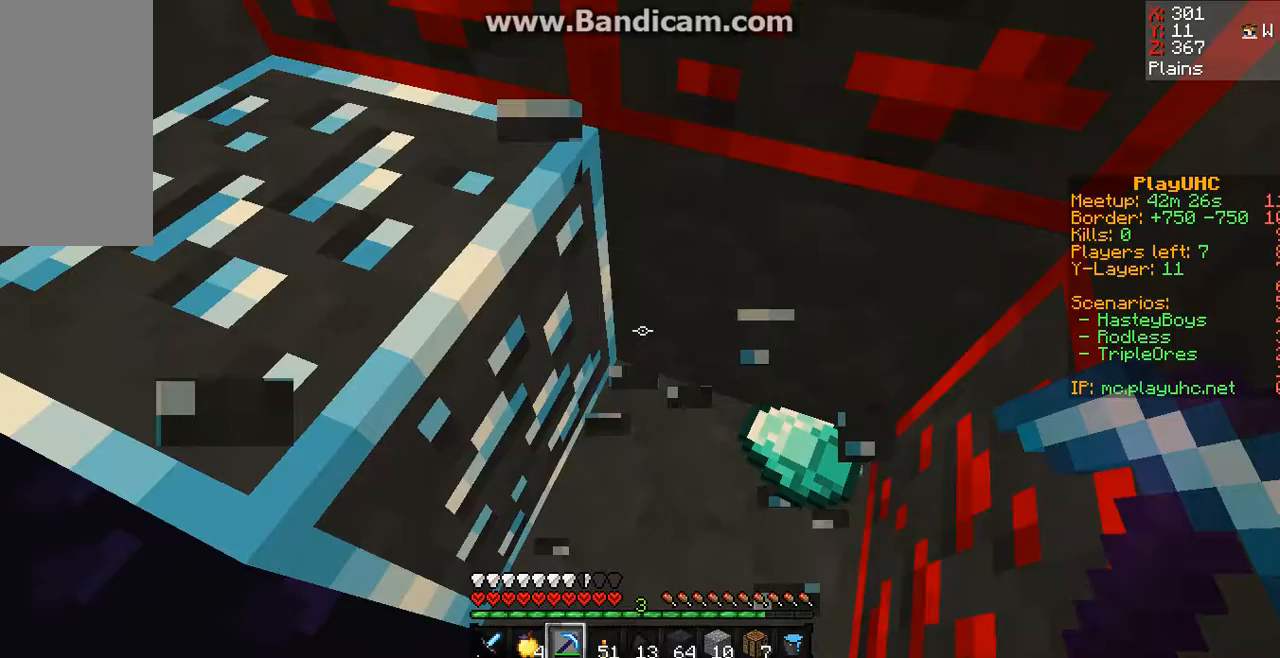
{"keys": ["w"], "mouse": ["left"], "events": [[300, "mouse_left", "down"]]}
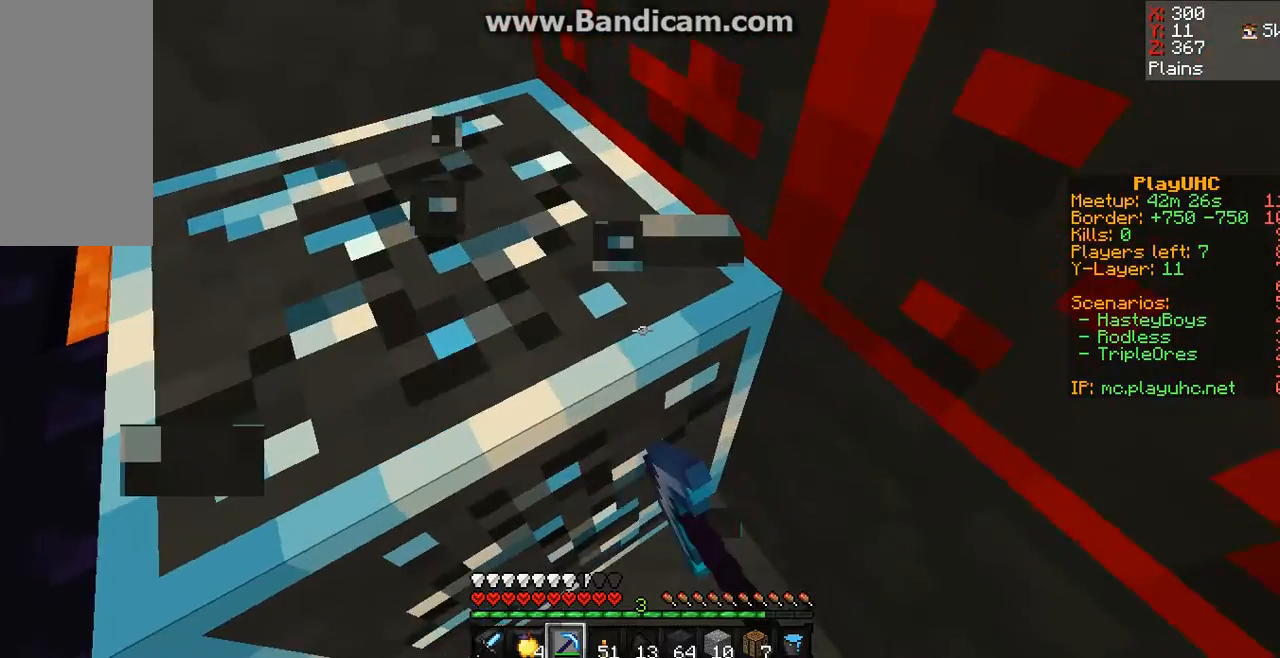
{"keys": [], "mouse": [], "events": [[333, "mouse_left", "up"], [467, "w", "up"]]}
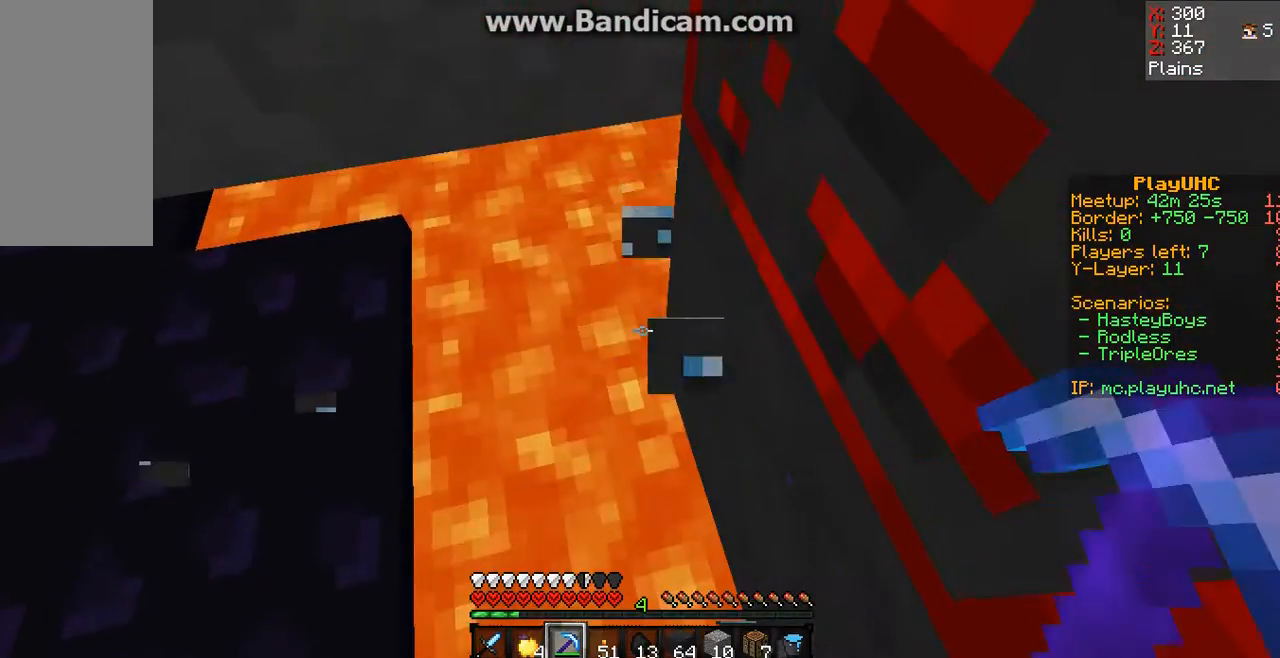
{"keys": [], "mouse": [], "events": []}
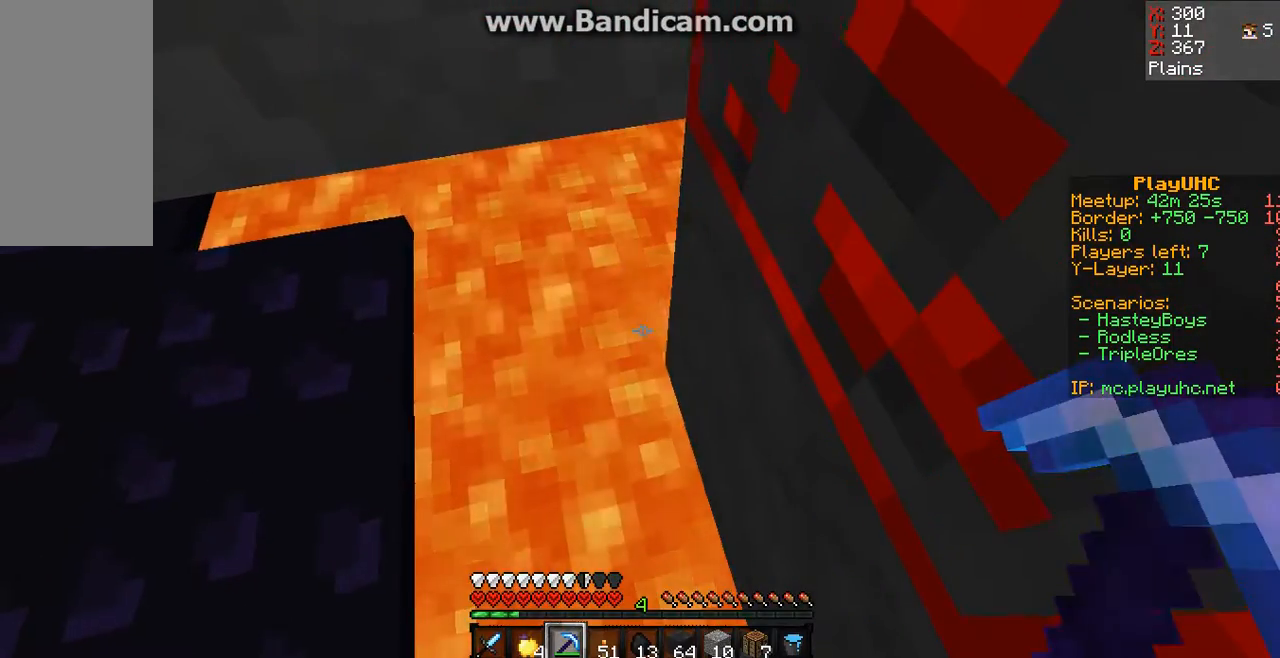
{"keys": ["a"], "mouse": [], "events": [[200, "a", "down"]]}
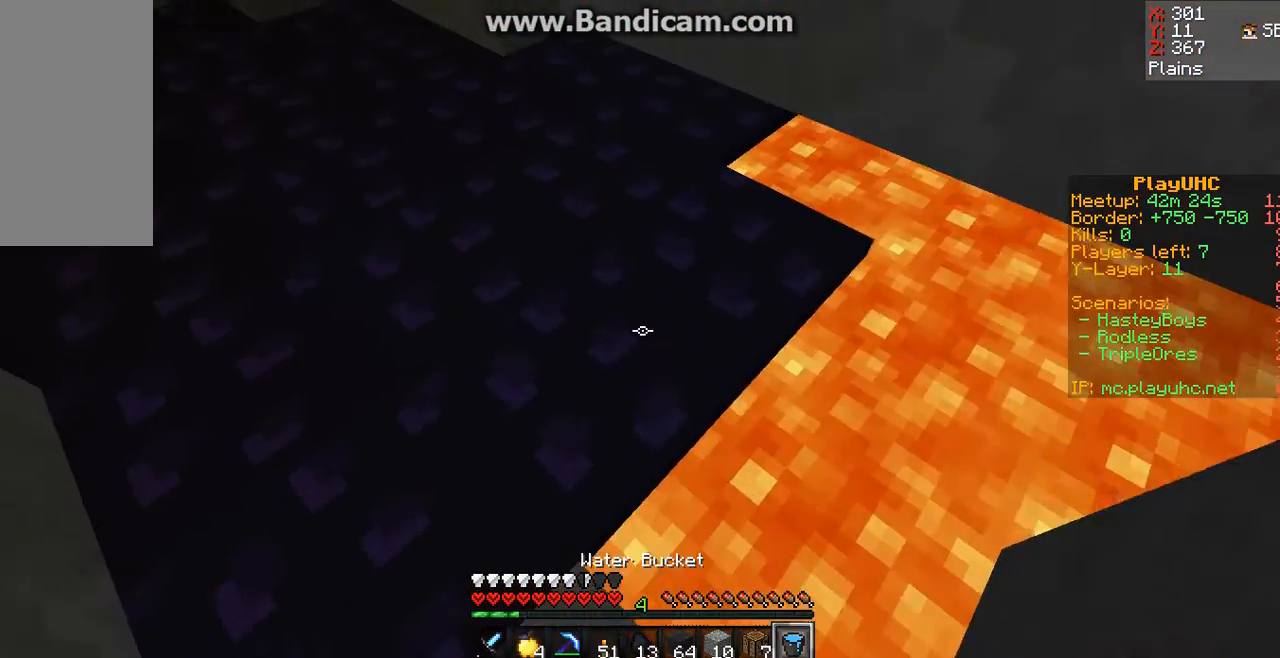
{"keys": ["w"], "mouse": [], "events": [[233, "a", "up"], [433, "w", "down"]]}
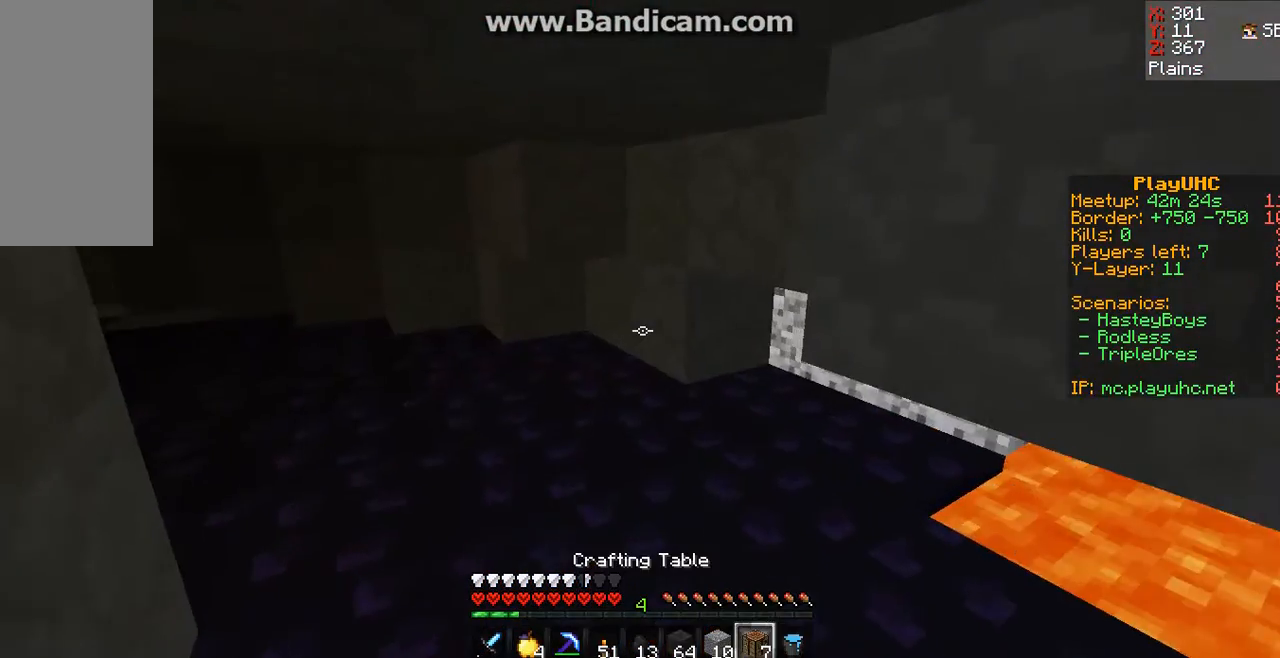
{"keys": [], "mouse": [], "events": [[267, "w", "up"]]}
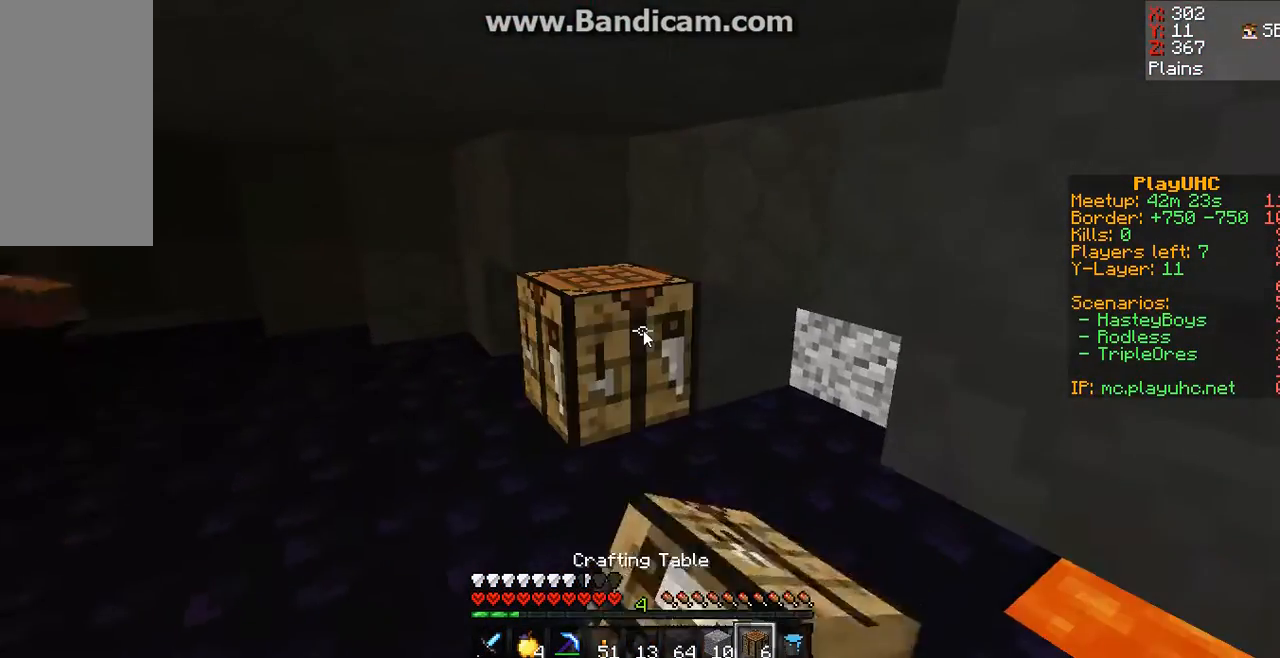
{"keys": [], "mouse": []}